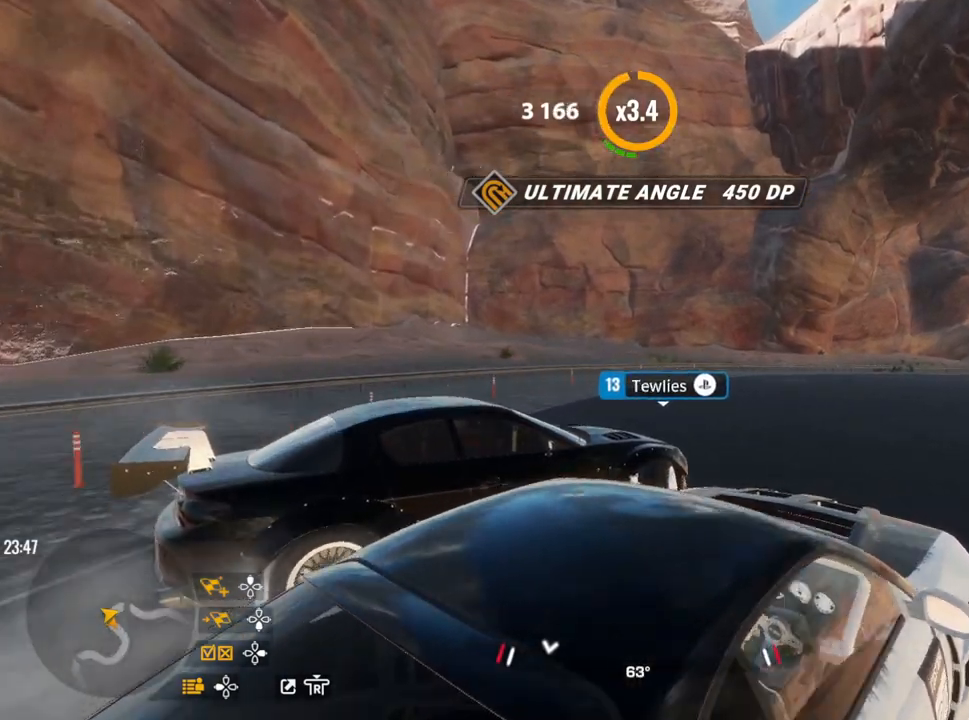
Gameplay with a controller (PlayStation layout); each line is a JSON object with the inputs held at the frame after it. "events" lists button and stick changes between this image and that frame as [ms after this image, input, new state], when the widget could be followed in between.
{"buttons": ["R2"], "left_stick": "up-right", "right_stick": "center", "events": []}
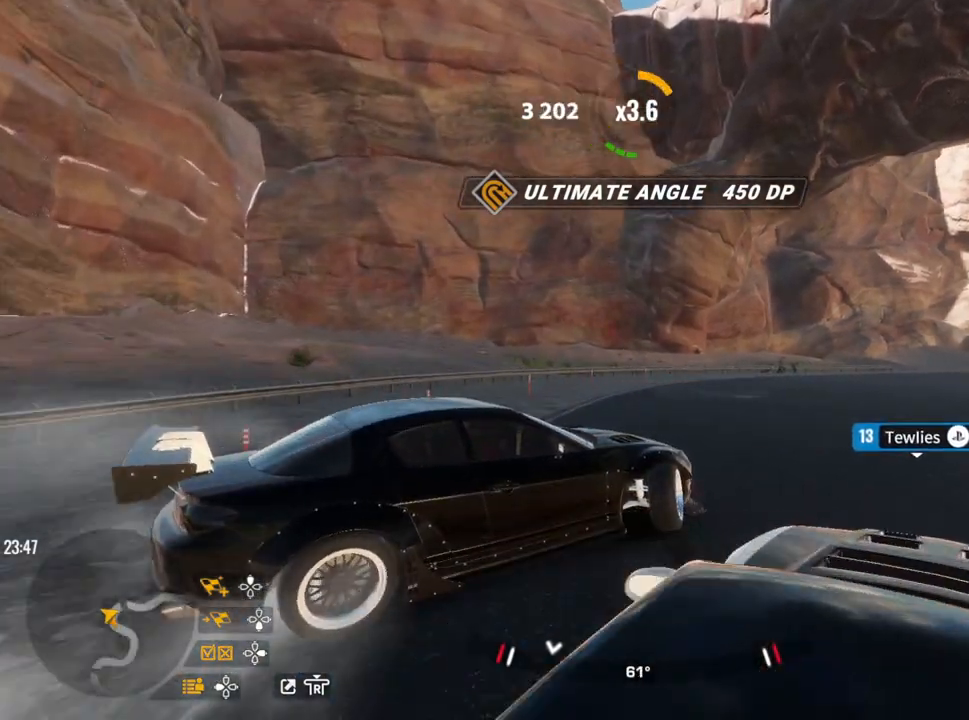
{"buttons": ["R2"], "left_stick": "up-right", "right_stick": "center", "events": [[400, "R1", "down"], [483, "R1", "up"]]}
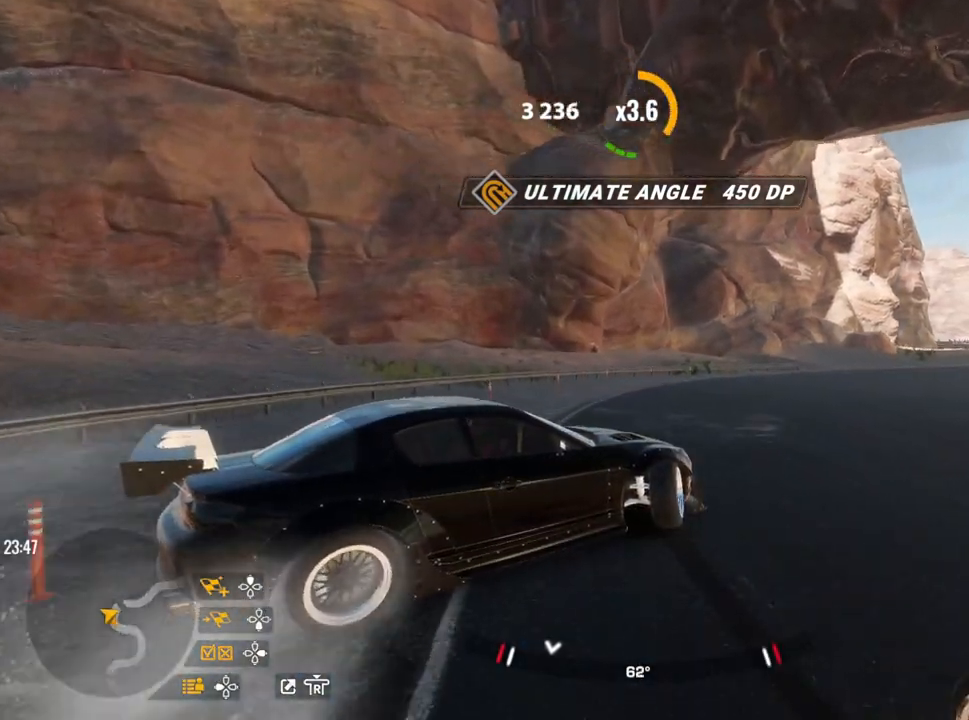
{"buttons": ["R2"], "left_stick": "up-right", "right_stick": "center", "events": [[117, "R2", "up"], [217, "R2", "down"]]}
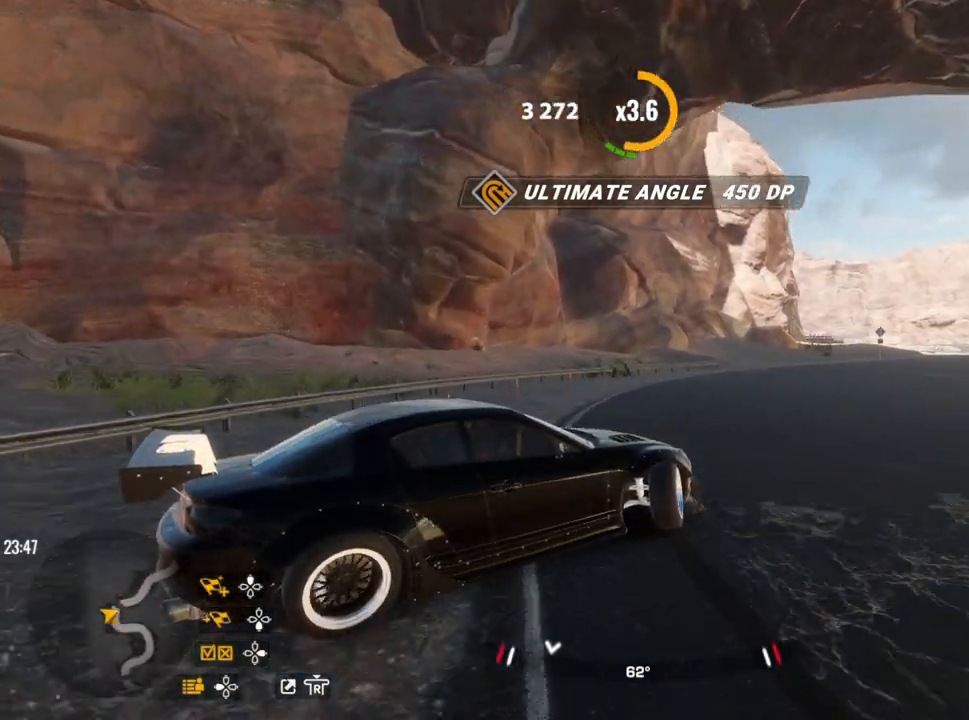
{"buttons": ["R2"], "left_stick": "up-right", "right_stick": "center", "events": []}
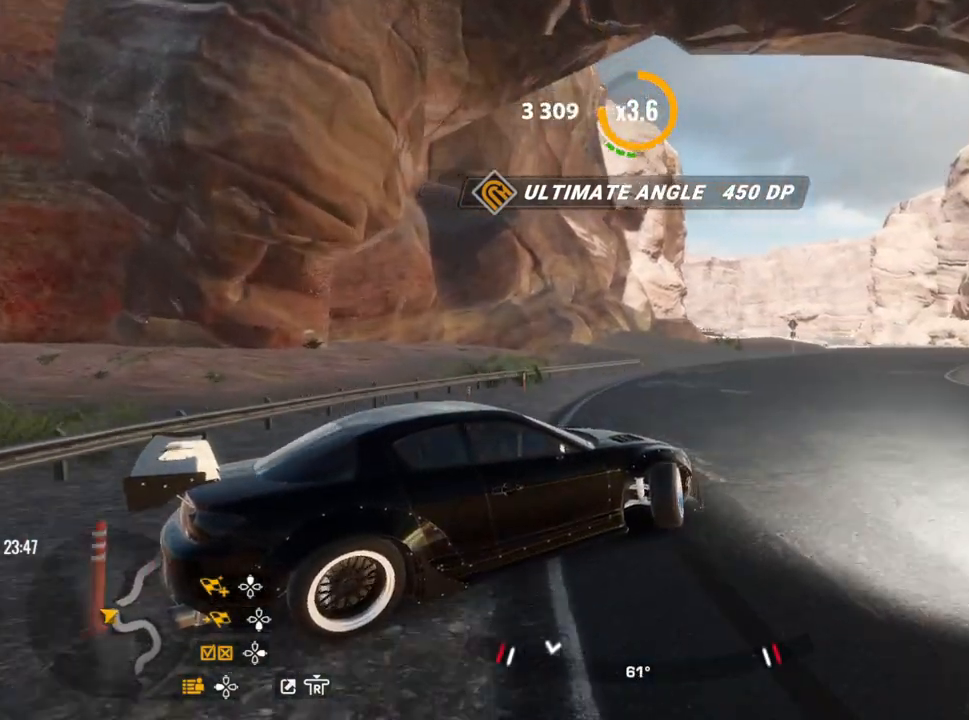
{"buttons": ["R2"], "left_stick": "up-right", "right_stick": "center", "events": []}
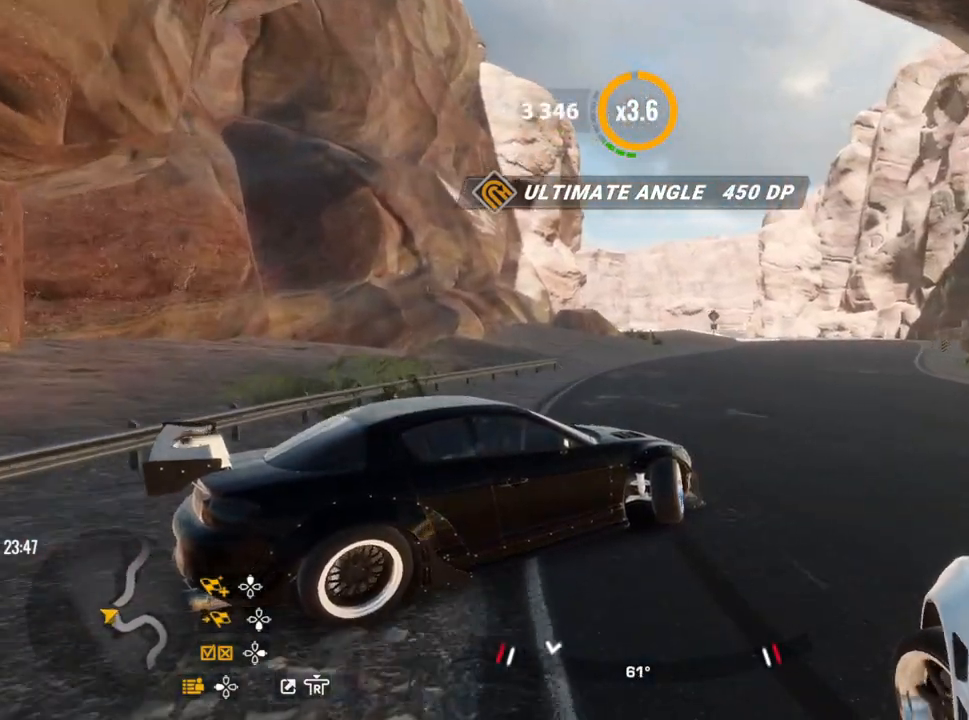
{"buttons": ["R2"], "left_stick": "up", "right_stick": "center", "events": [[467, "left_stick", "up"]]}
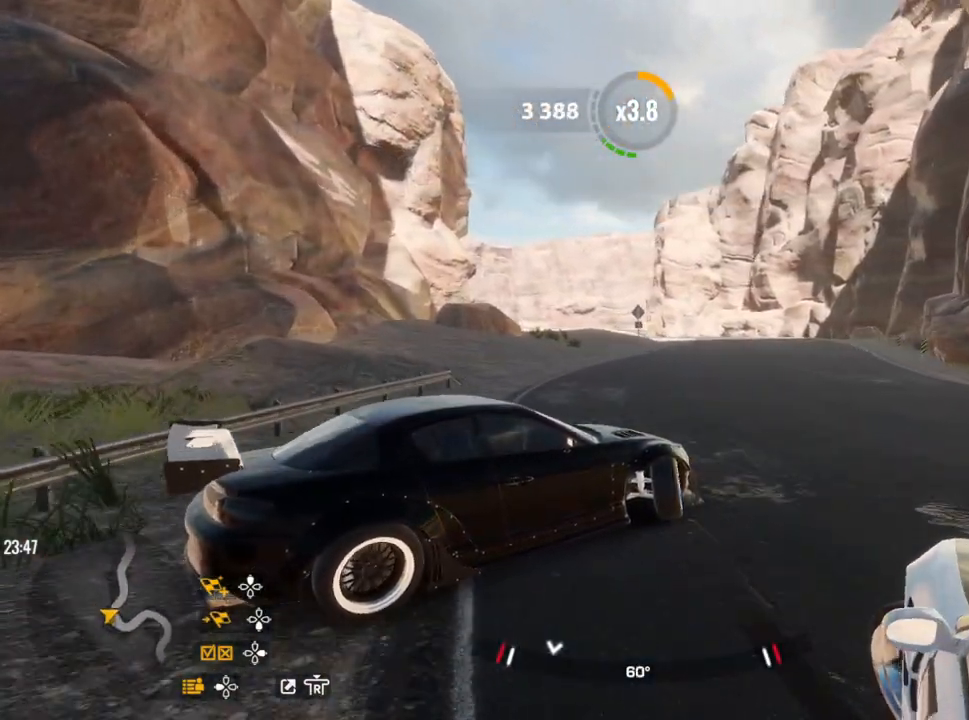
{"buttons": ["R2"], "left_stick": "up", "right_stick": "center", "events": []}
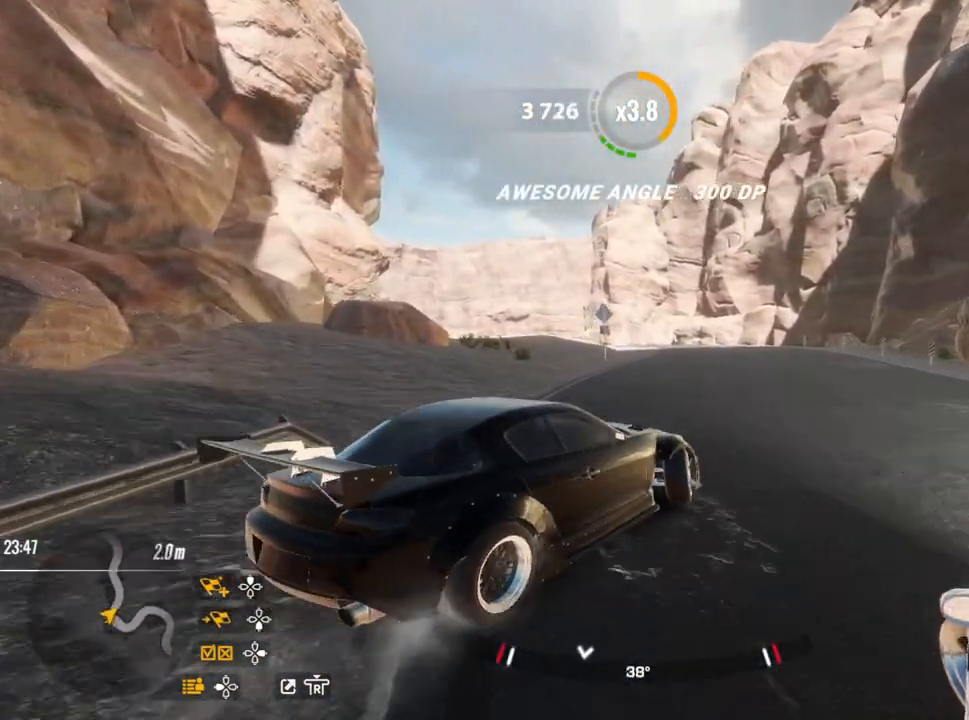
{"buttons": ["R2"], "left_stick": "up", "right_stick": "center", "events": [[183, "R2", "up"], [267, "R2", "down"], [417, "R2", "up"], [450, "R2", "down"]]}
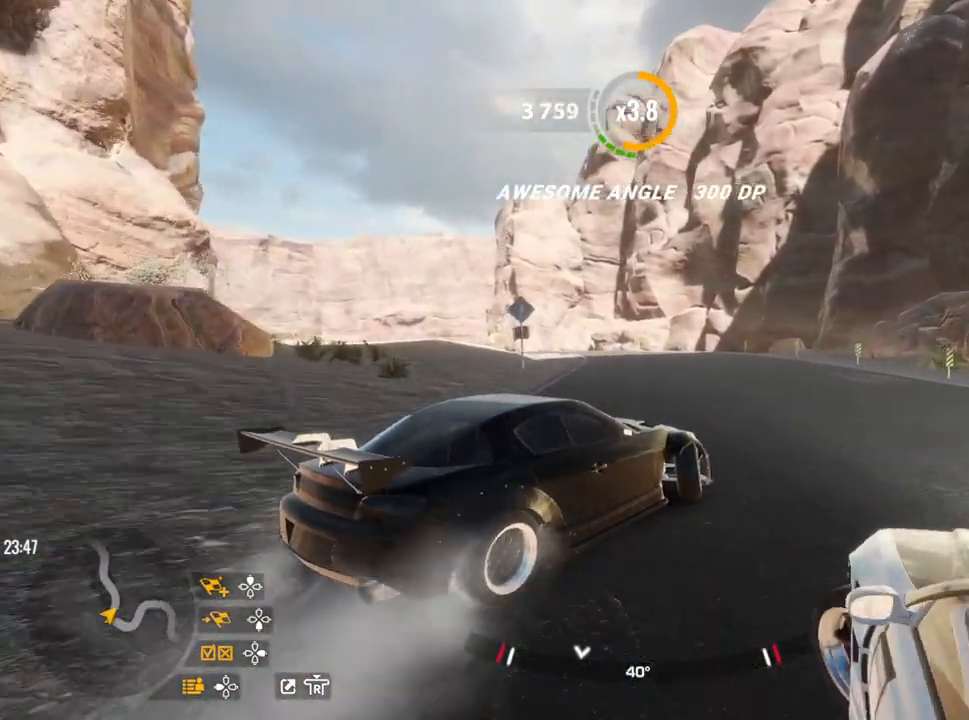
{"buttons": [], "left_stick": "up-left", "right_stick": "center", "events": [[317, "R2", "up"], [367, "R2", "down"], [383, "left_stick", "up-left"], [500, "R2", "up"]]}
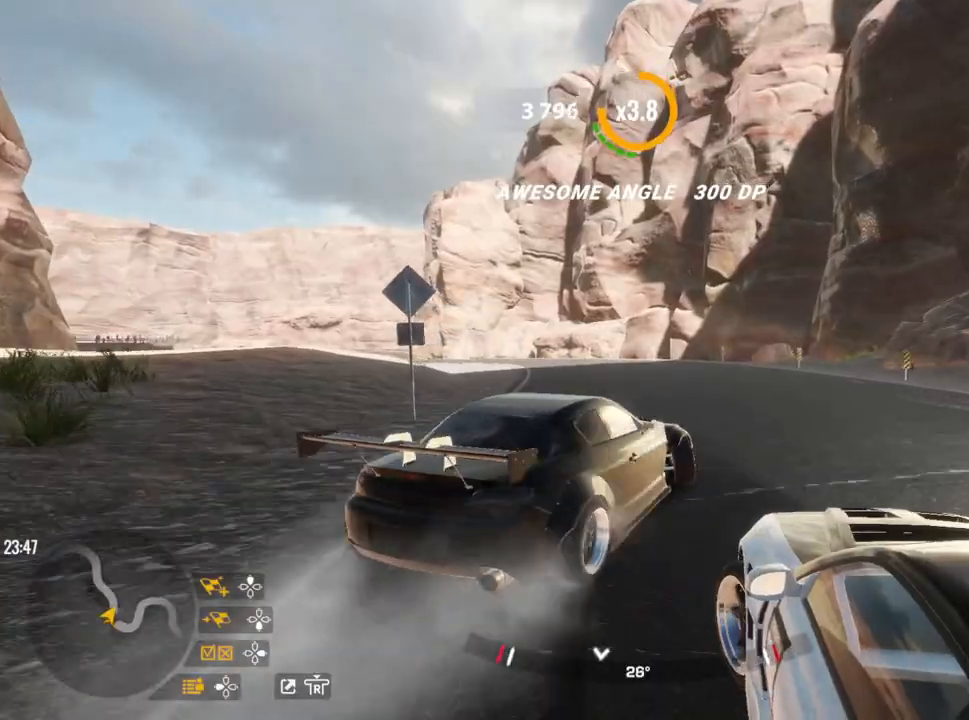
{"buttons": [], "left_stick": "up-left", "right_stick": "center", "events": [[67, "R2", "down"], [450, "R2", "up"]]}
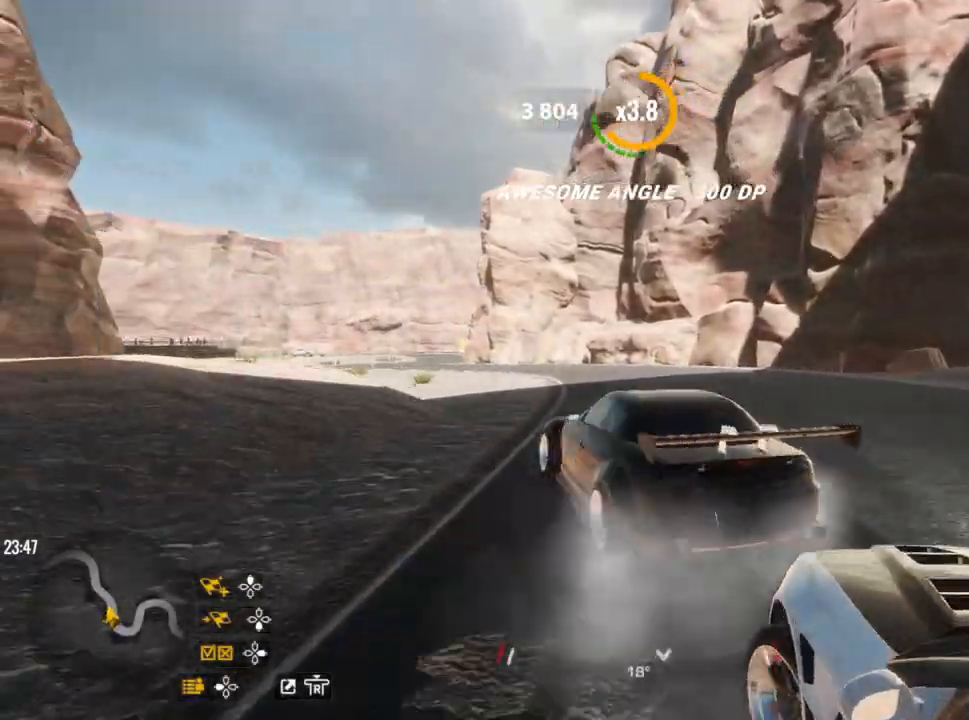
{"buttons": [], "left_stick": "up-left", "right_stick": "center", "events": [[317, "R2", "down"], [400, "R2", "up"]]}
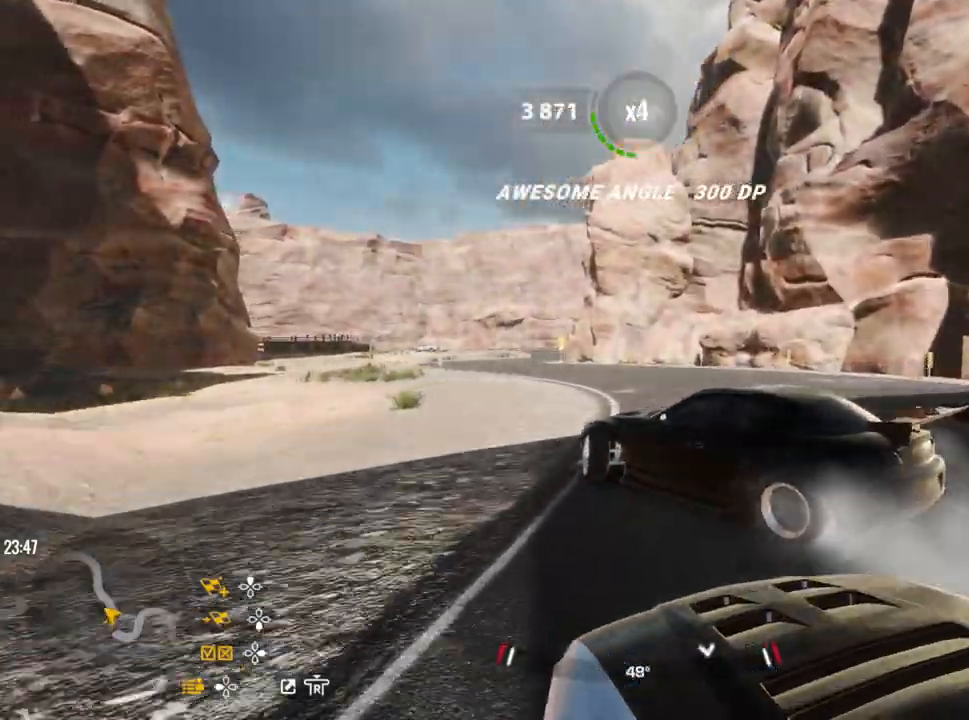
{"buttons": ["R2"], "left_stick": "up-left", "right_stick": "center", "events": [[17, "R2", "down"]]}
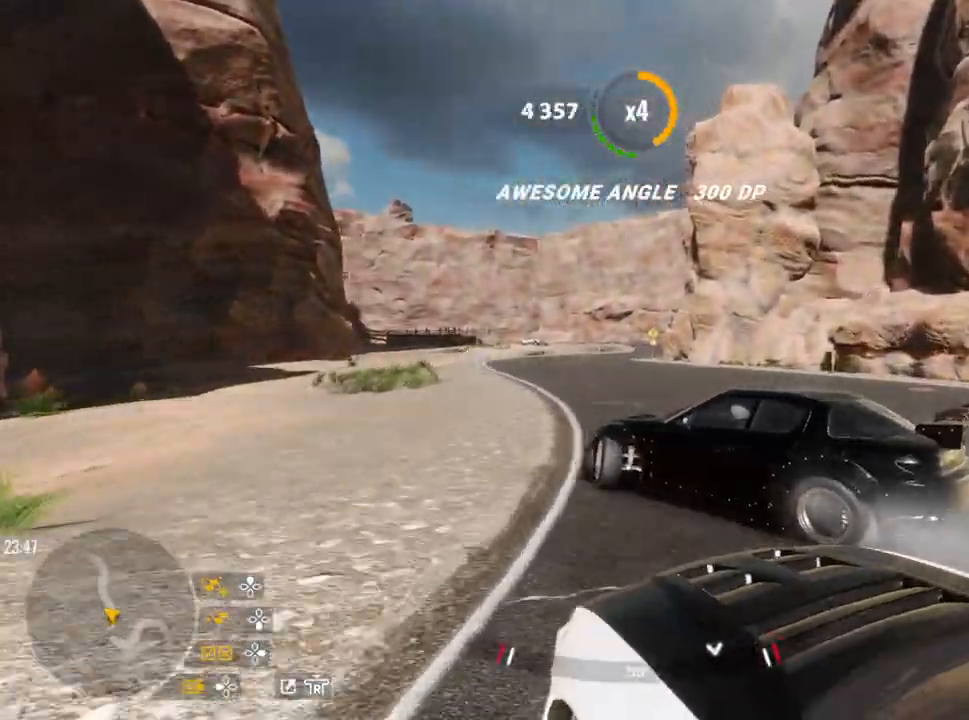
{"buttons": ["R2"], "left_stick": "up-left", "right_stick": "center", "events": []}
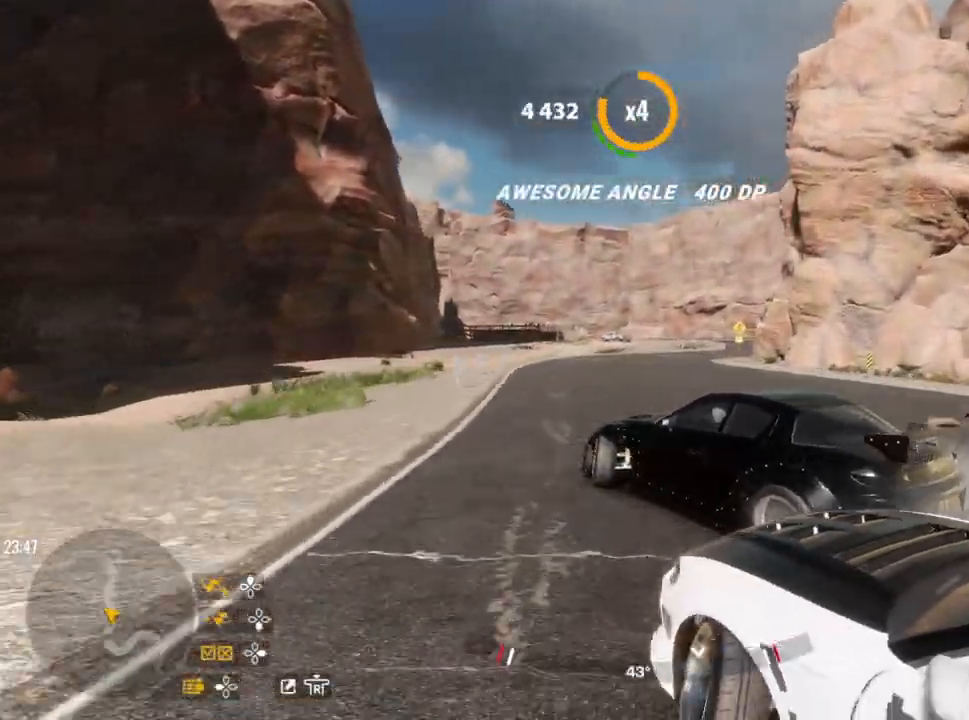
{"buttons": ["R2"], "left_stick": "up-right", "right_stick": "center", "events": [[17, "left_stick", "up"], [333, "left_stick", "up-right"]]}
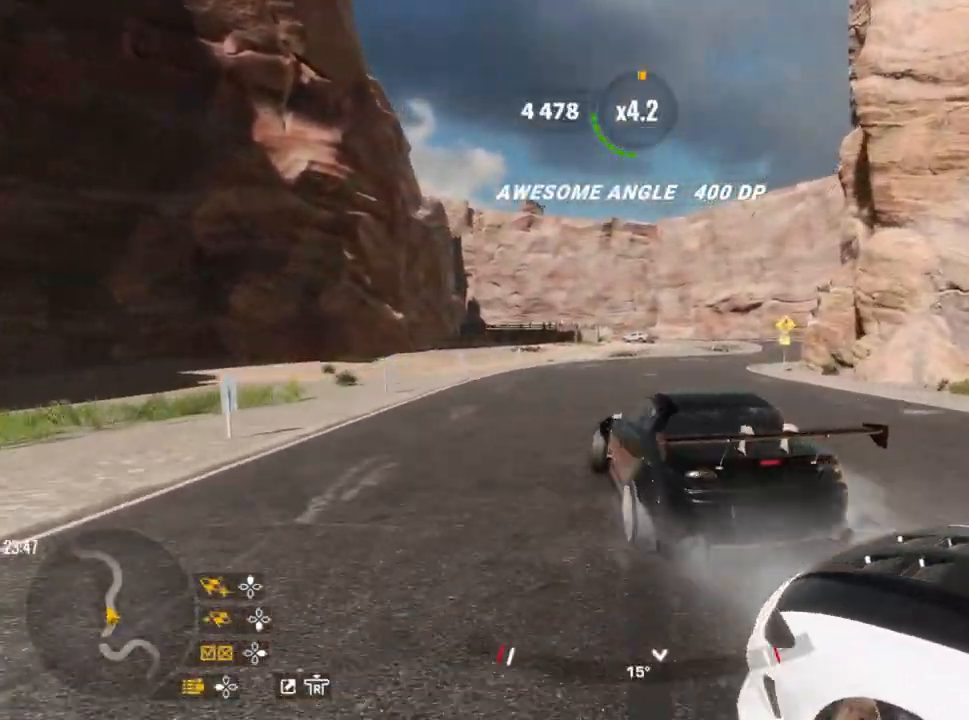
{"buttons": [], "left_stick": "up", "right_stick": "center", "events": [[150, "left_stick", "right"], [400, "L1", "down"], [400, "R2", "up"], [400, "left_stick", "up"], [483, "L1", "up"]]}
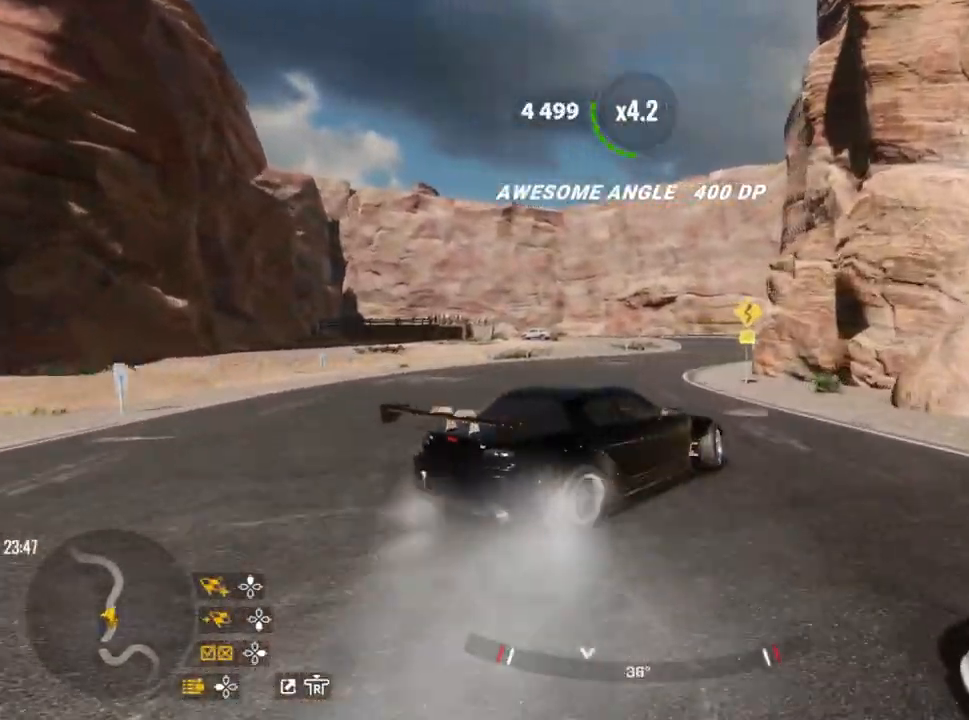
{"buttons": ["R2"], "left_stick": "up", "right_stick": "center", "events": [[250, "R2", "down"], [367, "R2", "up"], [467, "R2", "down"]]}
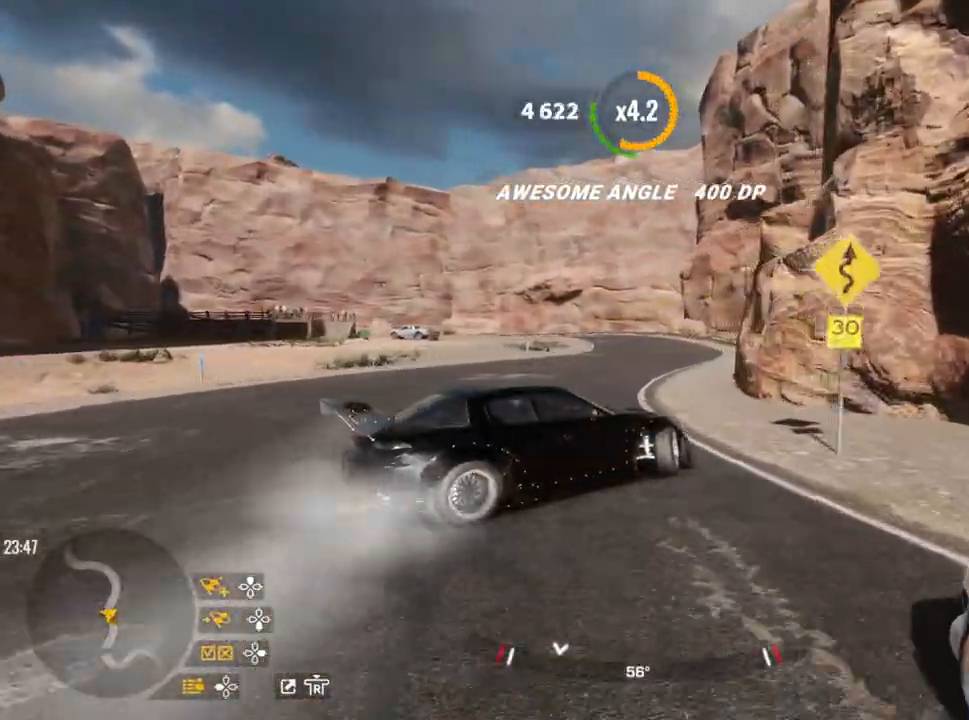
{"buttons": ["R2"], "left_stick": "up", "right_stick": "center", "events": []}
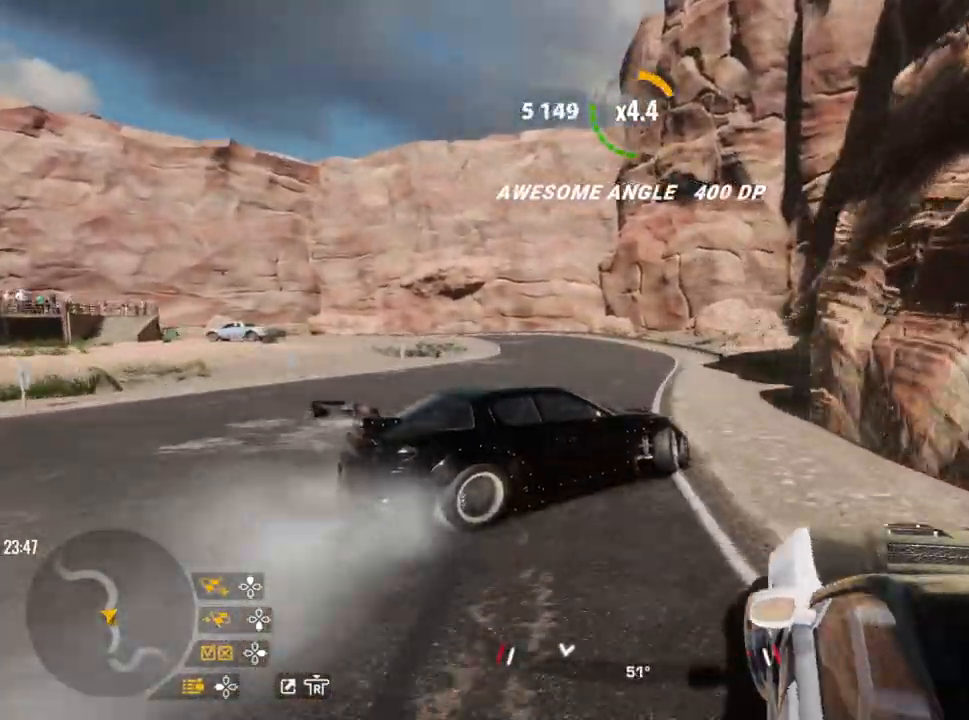
{"buttons": ["R2"], "left_stick": "up-left", "right_stick": "center", "events": [[267, "R2", "up"], [333, "R2", "down"], [483, "left_stick", "up-left"]]}
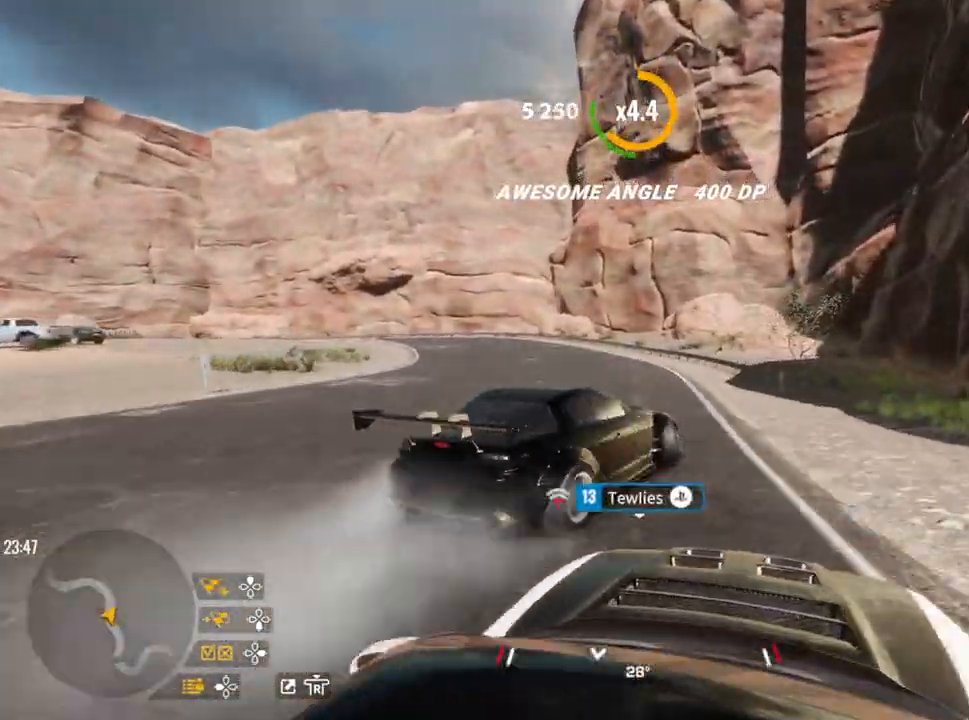
{"buttons": [], "left_stick": "left", "right_stick": "center", "events": [[150, "left_stick", "left"], [383, "R2", "up"]]}
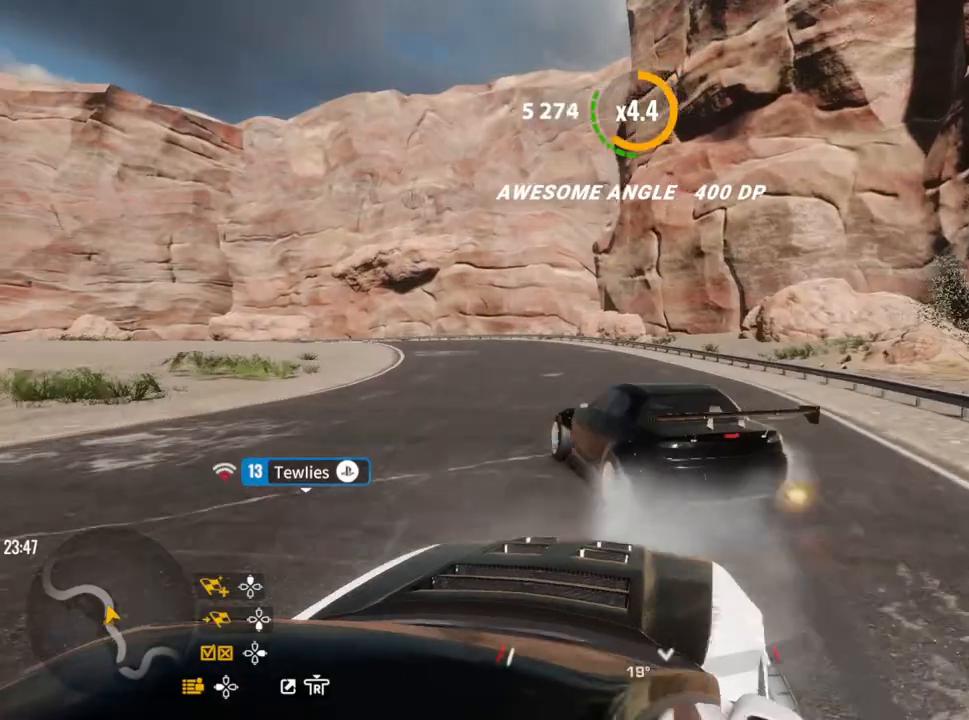
{"buttons": ["R2"], "left_stick": "up-left", "right_stick": "center", "events": [[50, "left_stick", "up-left"], [400, "R2", "down"]]}
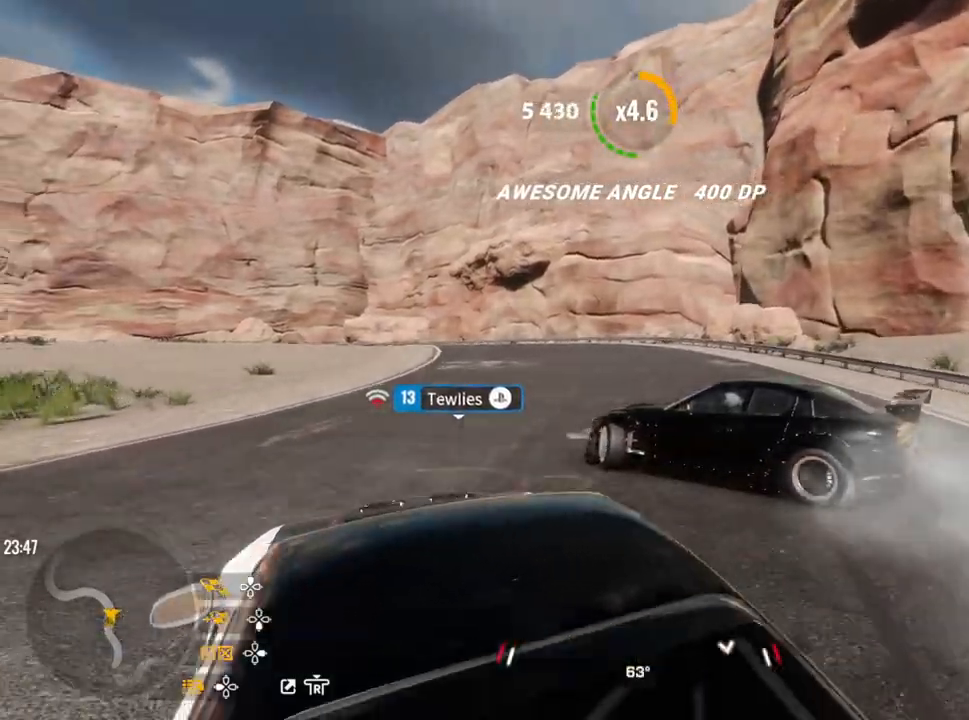
{"buttons": ["R2"], "left_stick": "up-left", "right_stick": "center", "events": []}
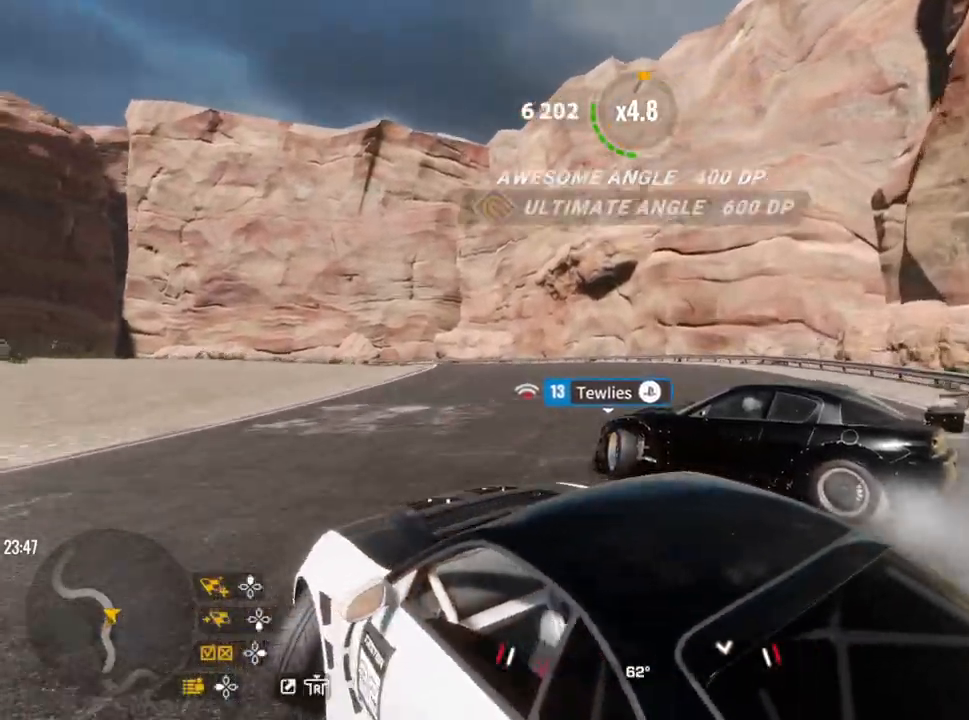
{"buttons": ["R2"], "left_stick": "up-left", "right_stick": "center", "events": []}
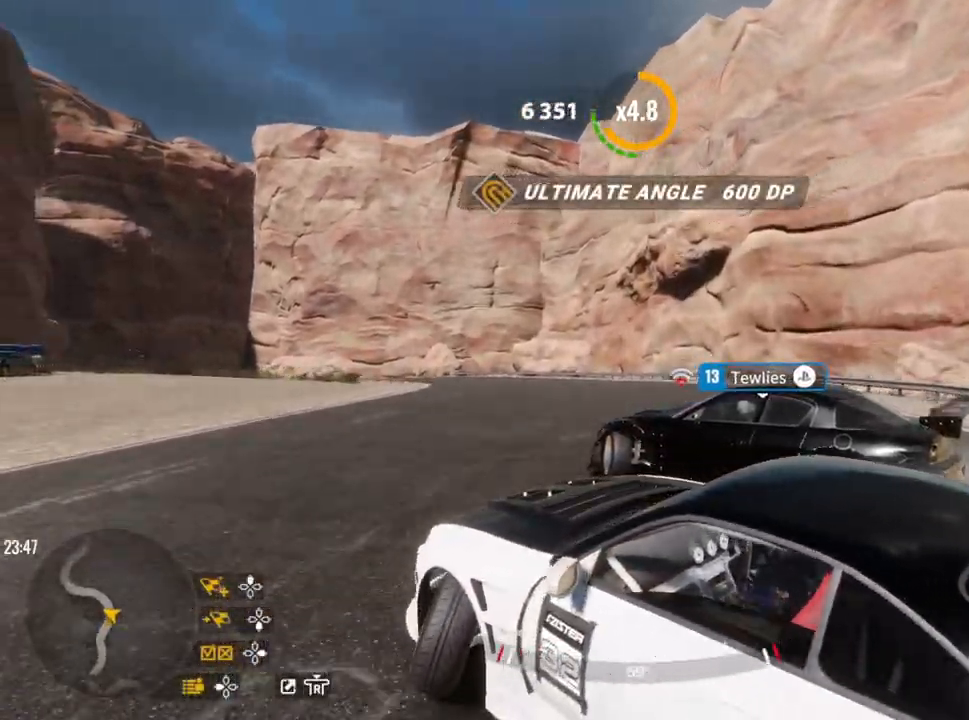
{"buttons": ["R2"], "left_stick": "up-left", "right_stick": "center", "events": [[33, "R1", "down"], [100, "R2", "up"], [133, "R1", "up"], [183, "R2", "down"]]}
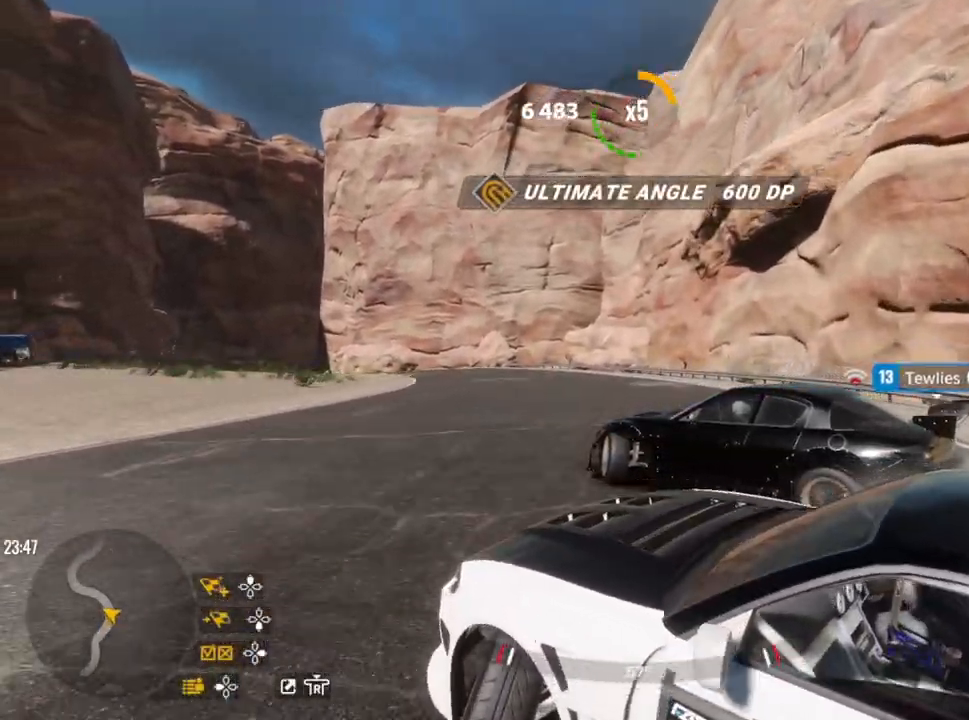
{"buttons": ["R2"], "left_stick": "up-left", "right_stick": "center", "events": []}
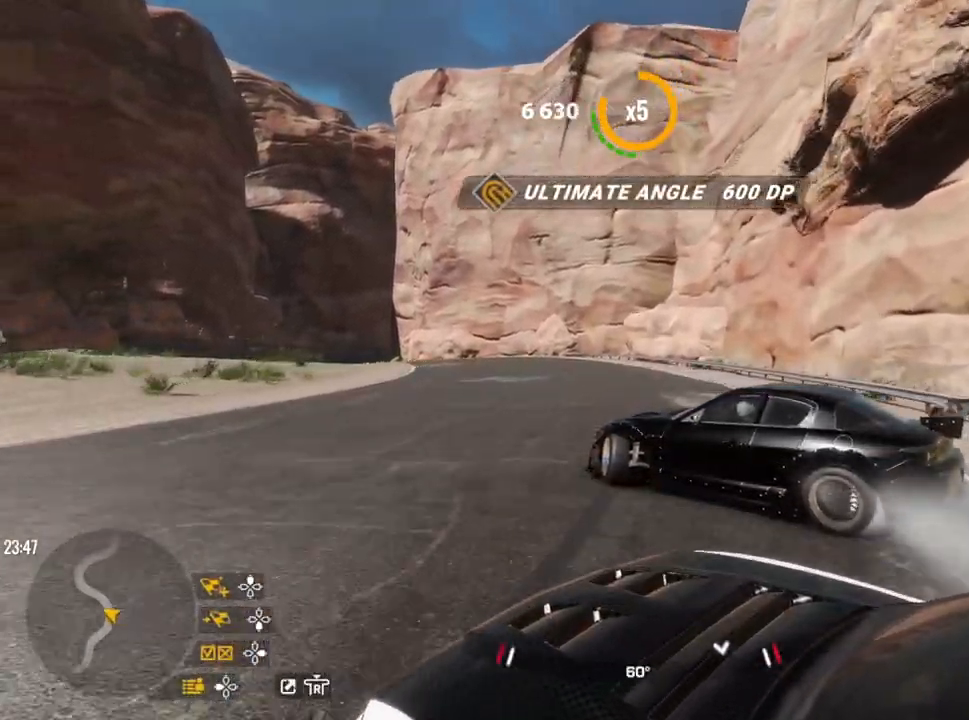
{"buttons": ["R2"], "left_stick": "up-left", "right_stick": "center", "events": []}
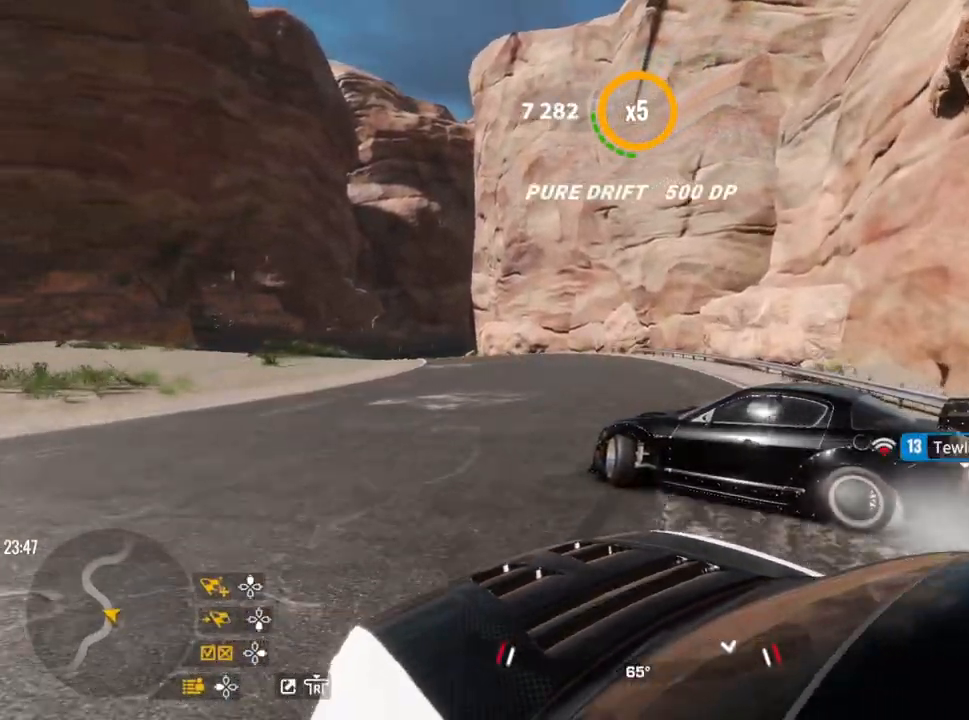
{"buttons": ["R2"], "left_stick": "up-left", "right_stick": "center", "events": []}
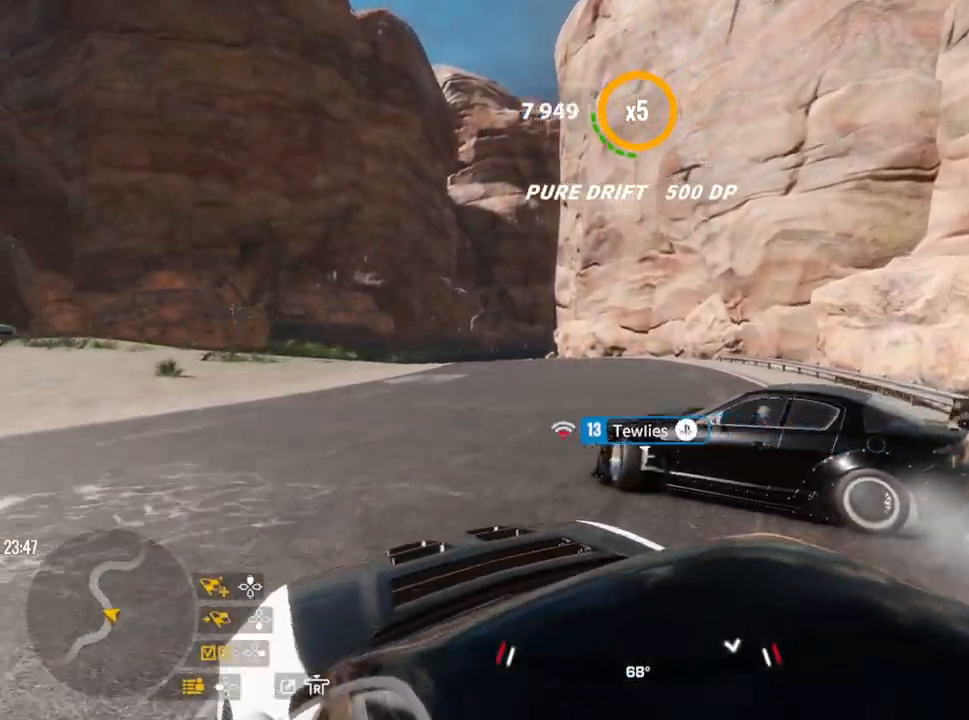
{"buttons": ["R2"], "left_stick": "up-left", "right_stick": "center", "events": []}
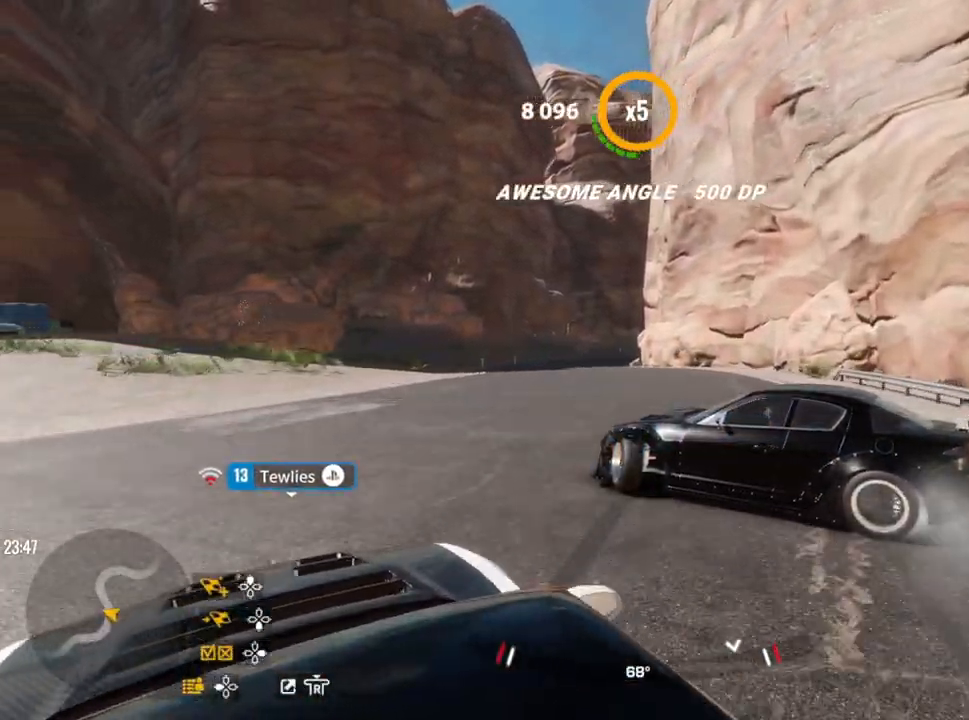
{"buttons": ["R2"], "left_stick": "up-left", "right_stick": "center", "events": []}
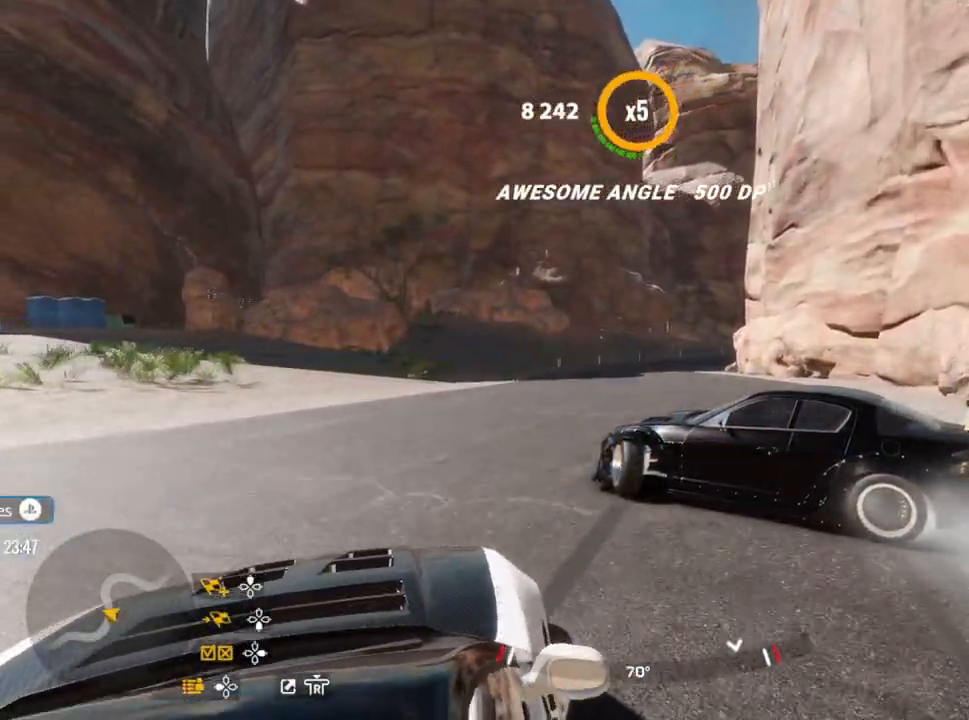
{"buttons": ["R2"], "left_stick": "up", "right_stick": "center", "events": [[383, "left_stick", "up"]]}
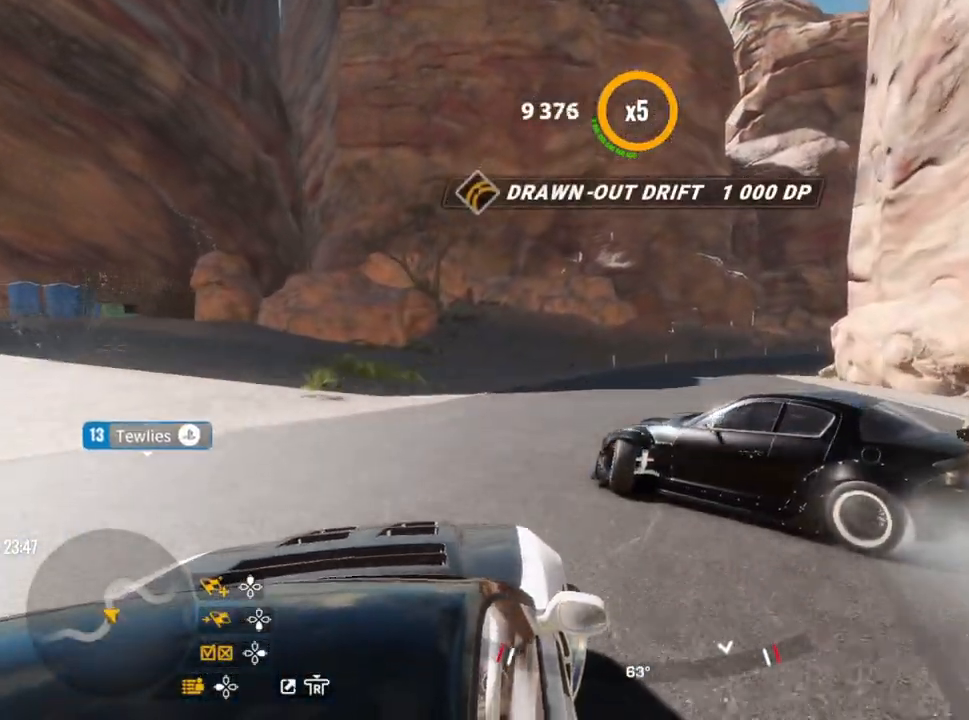
{"buttons": ["R2"], "left_stick": "up-right", "right_stick": "center", "events": [[167, "left_stick", "up-right"]]}